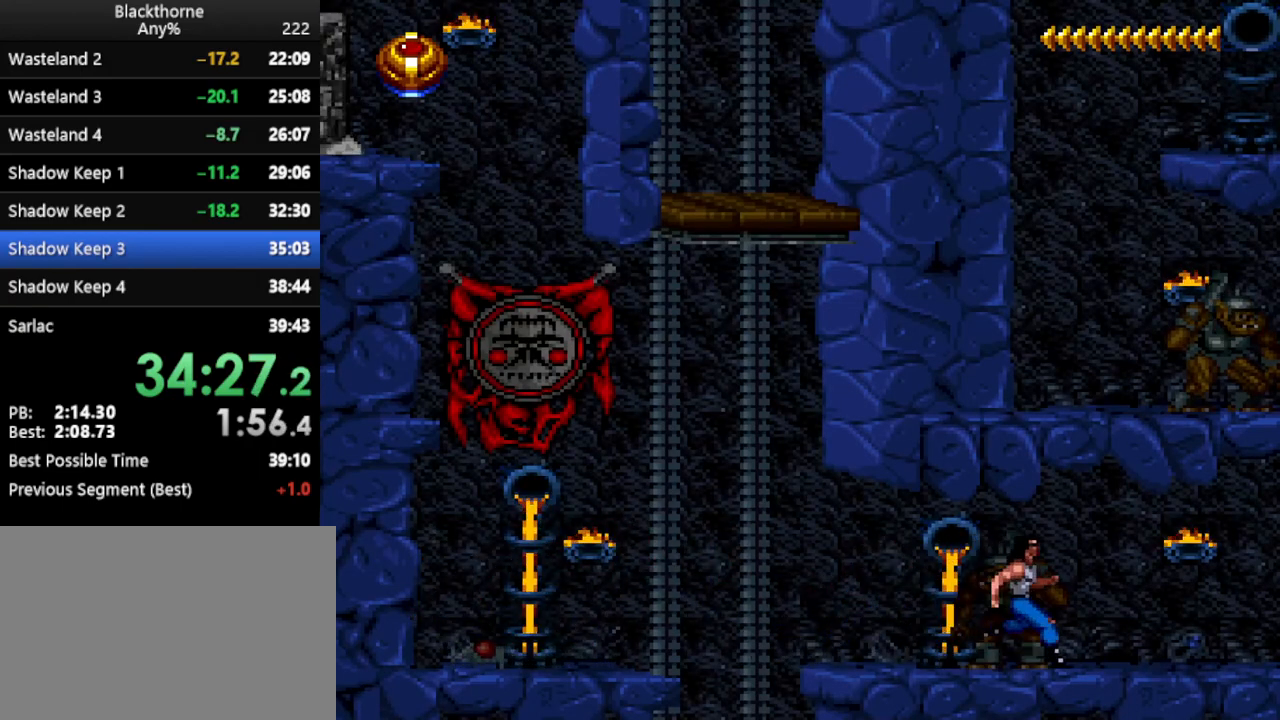
Gameplay with keyboard; each line is a JSON object with the keys held at the frame after it. "events" lists presses ("down") and releases ("up") of ".", "/", "a", "comma", "d", "minus", "num0", "num1", "num2", "num3", "num4", "num5", "num6", "num7", "num8", "num9", "return", "s", "space" and "w" between this image and that frame as [ms after this image, input, new state], when the widget could be followed in between. No other keys are recorded. Mouse input is not recorded. Not read: other_keys.
{"keys": [], "events": [[300, "num3", "down"], [400, "num3", "up"]]}
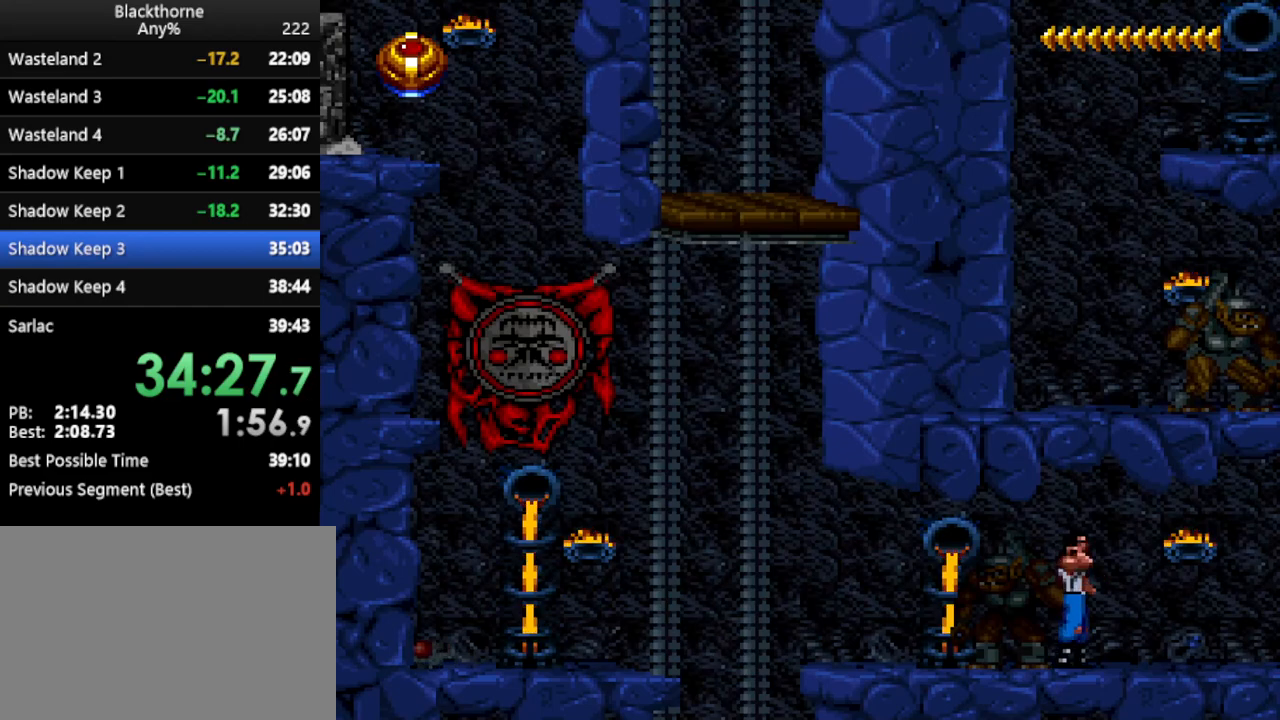
{"keys": ["a"], "events": [[183, "a", "down"]]}
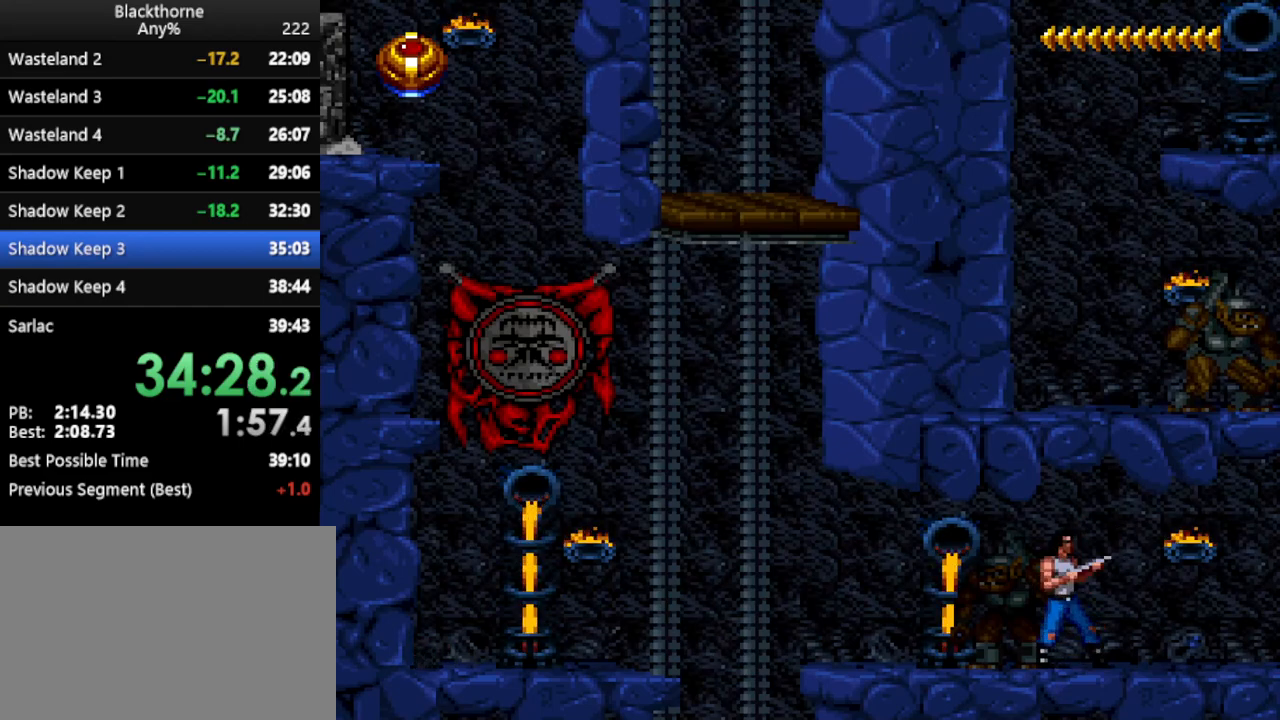
{"keys": ["num2"], "events": [[100, "a", "up"], [200, "num2", "down"]]}
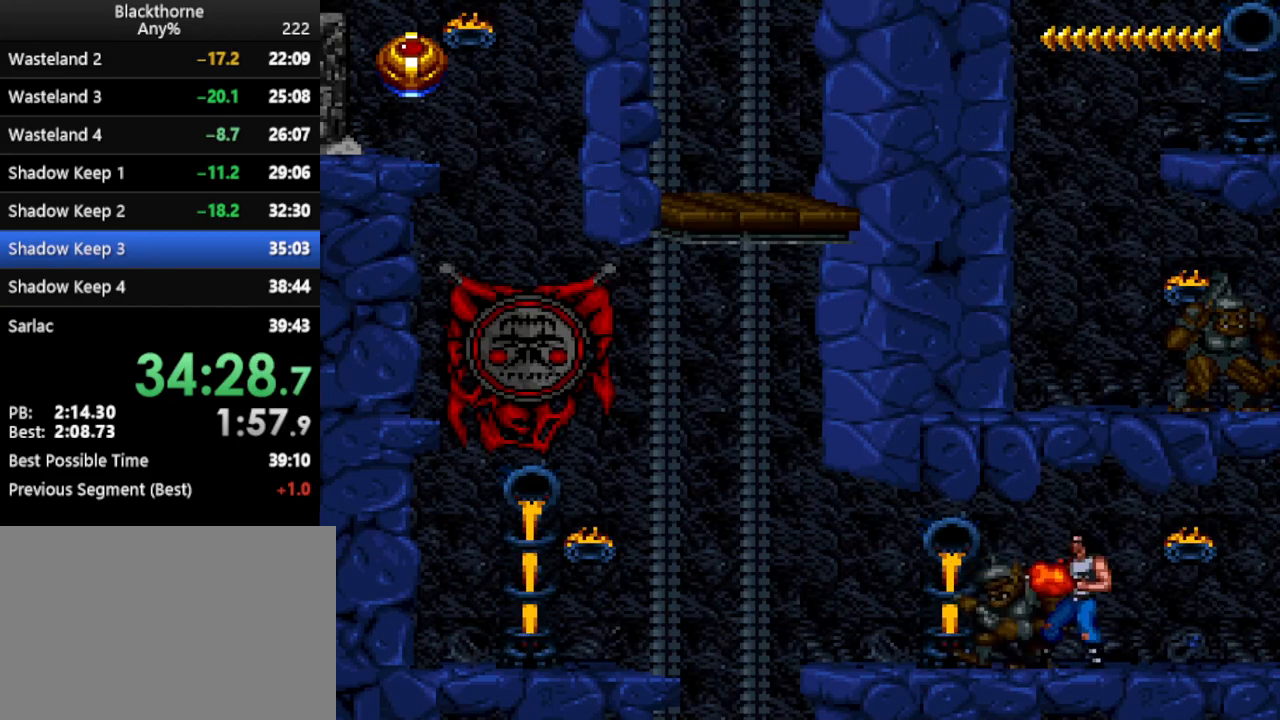
{"keys": ["a"], "events": [[350, "num2", "up"], [450, "a", "down"]]}
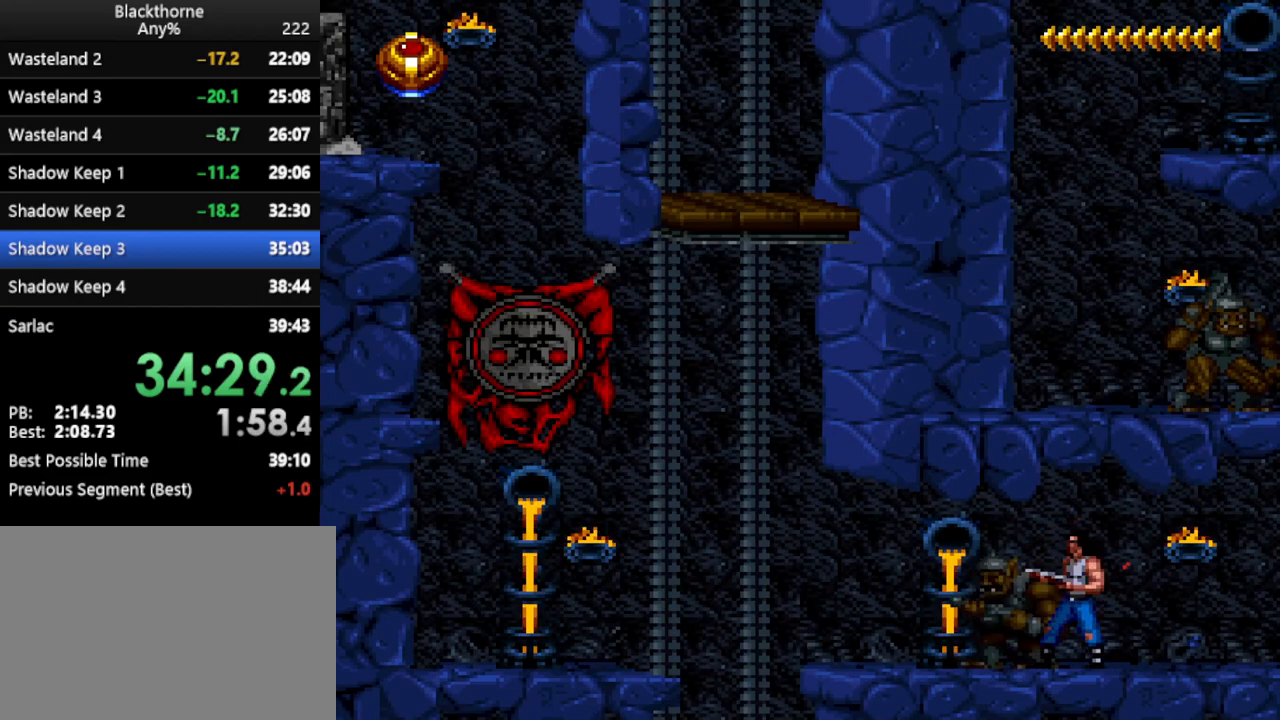
{"keys": ["a"], "events": []}
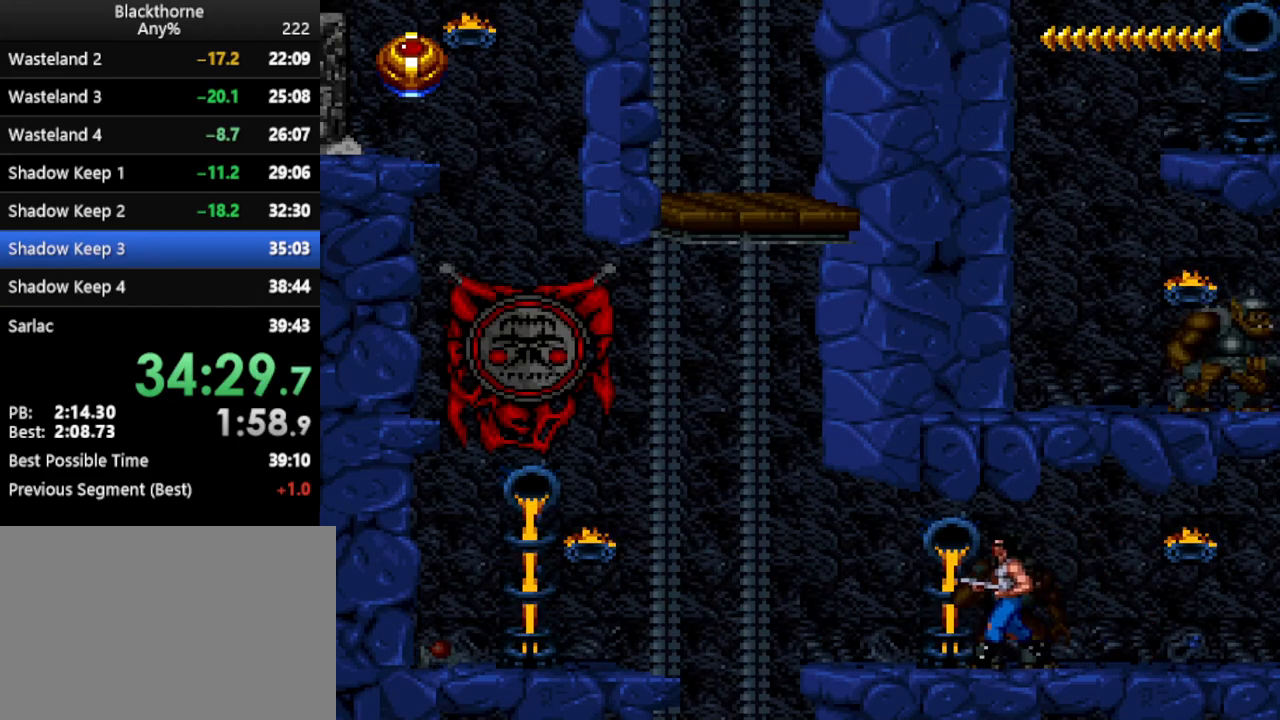
{"keys": ["d"], "events": [[150, "a", "up"], [283, "d", "down"]]}
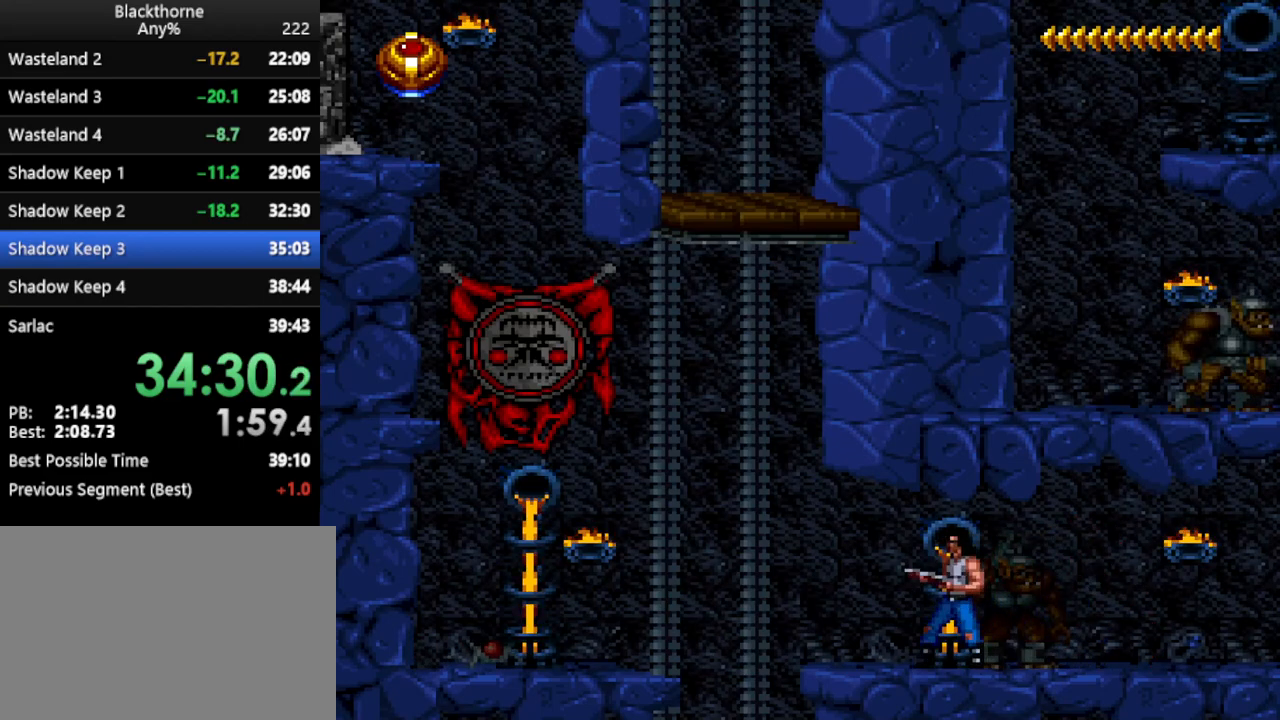
{"keys": ["num2"], "events": [[267, "d", "up"], [367, "num2", "down"]]}
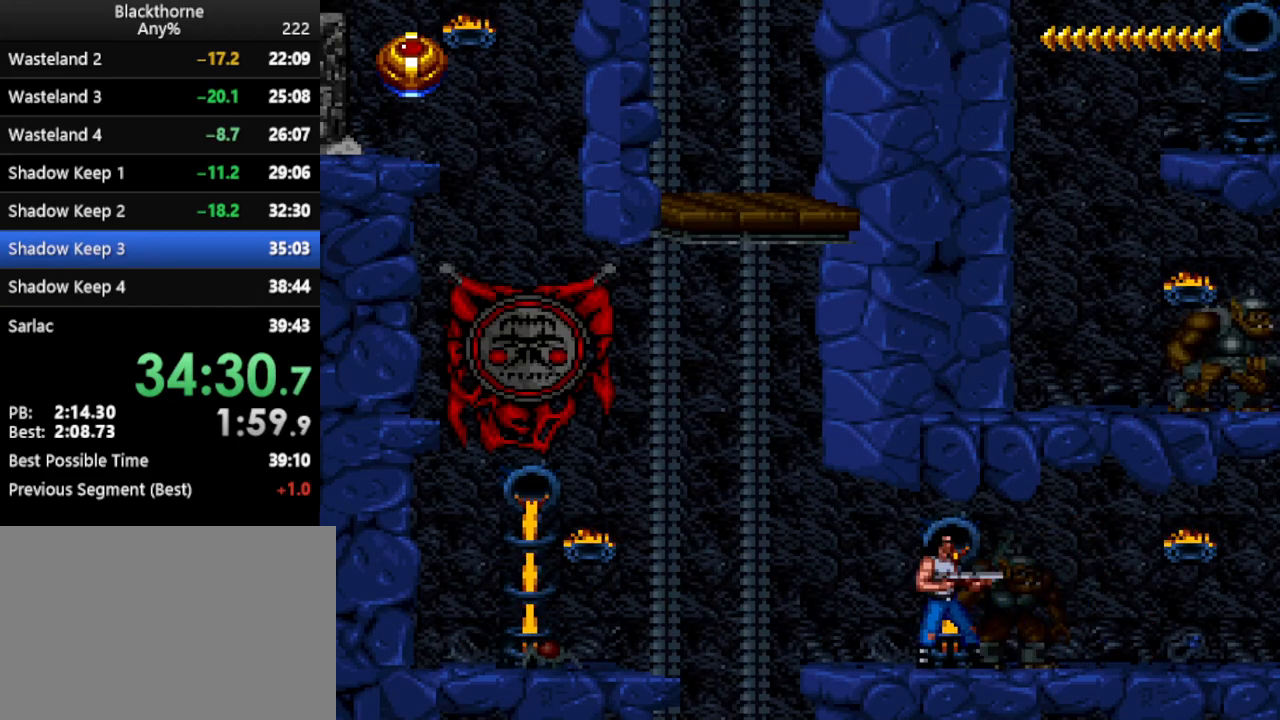
{"keys": ["num2"], "events": []}
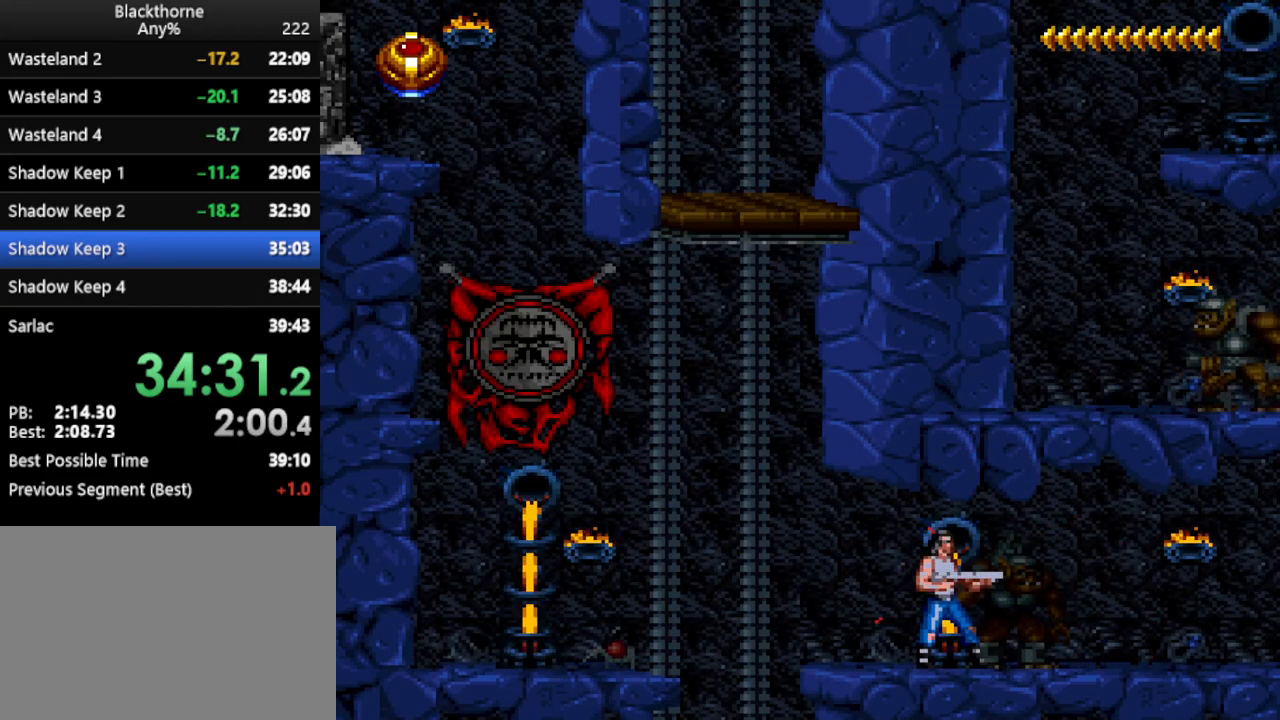
{"keys": ["num2"], "events": []}
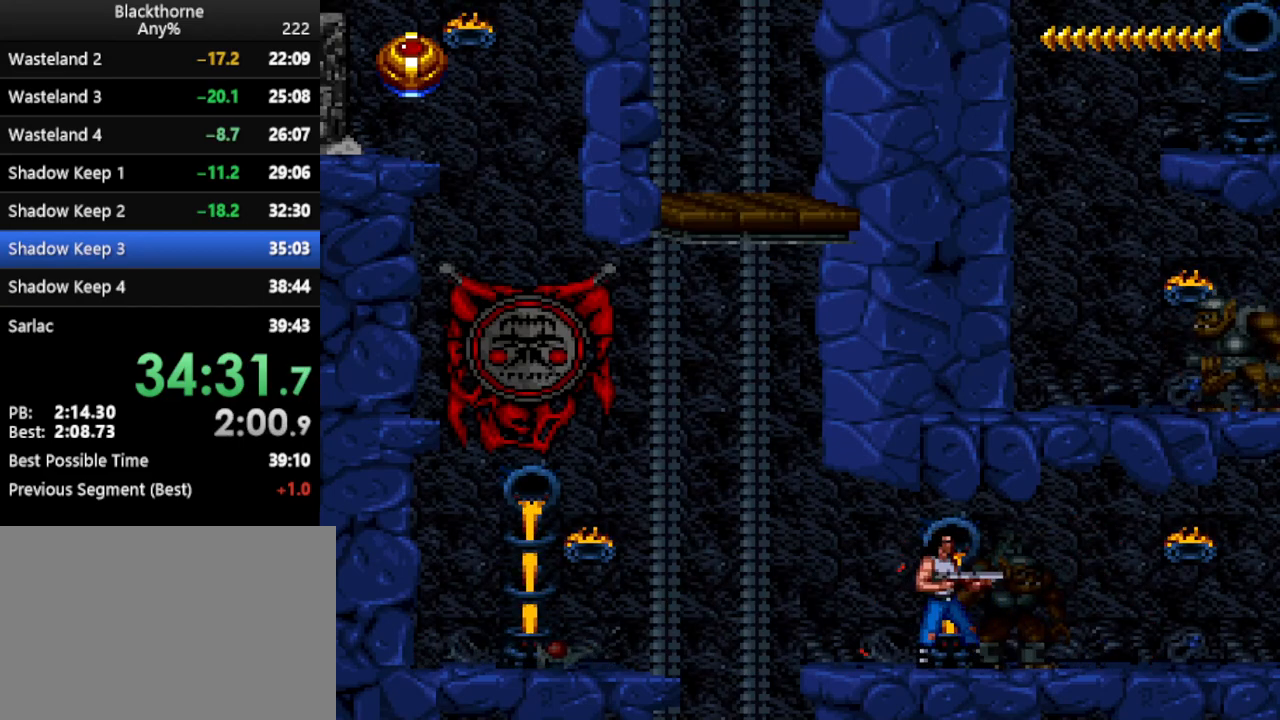
{"keys": ["num2"], "events": []}
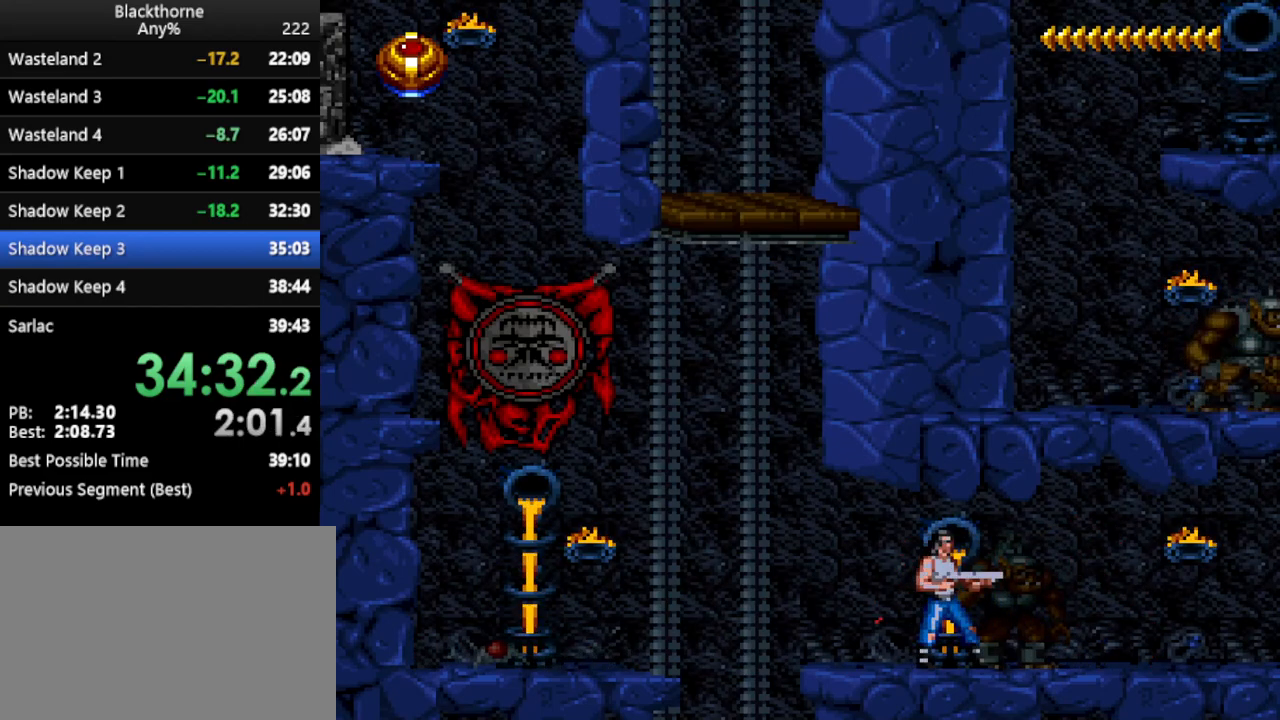
{"keys": ["num2"], "events": []}
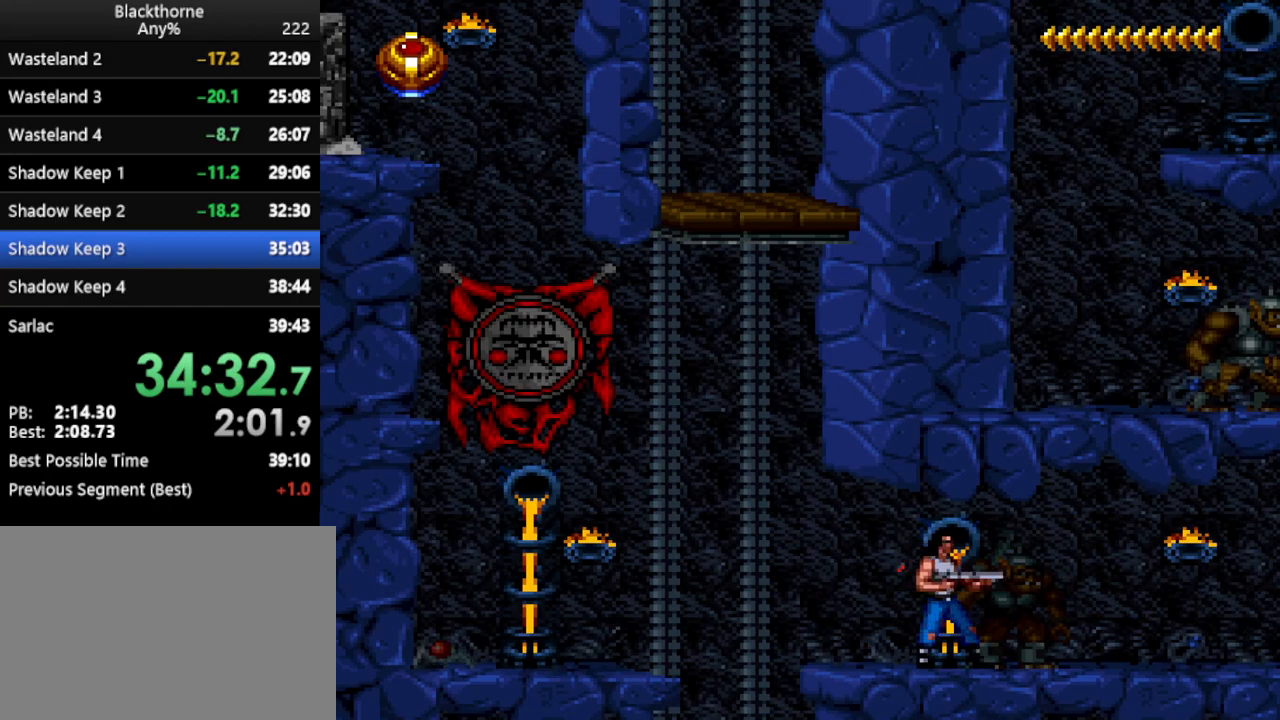
{"keys": ["num2"], "events": []}
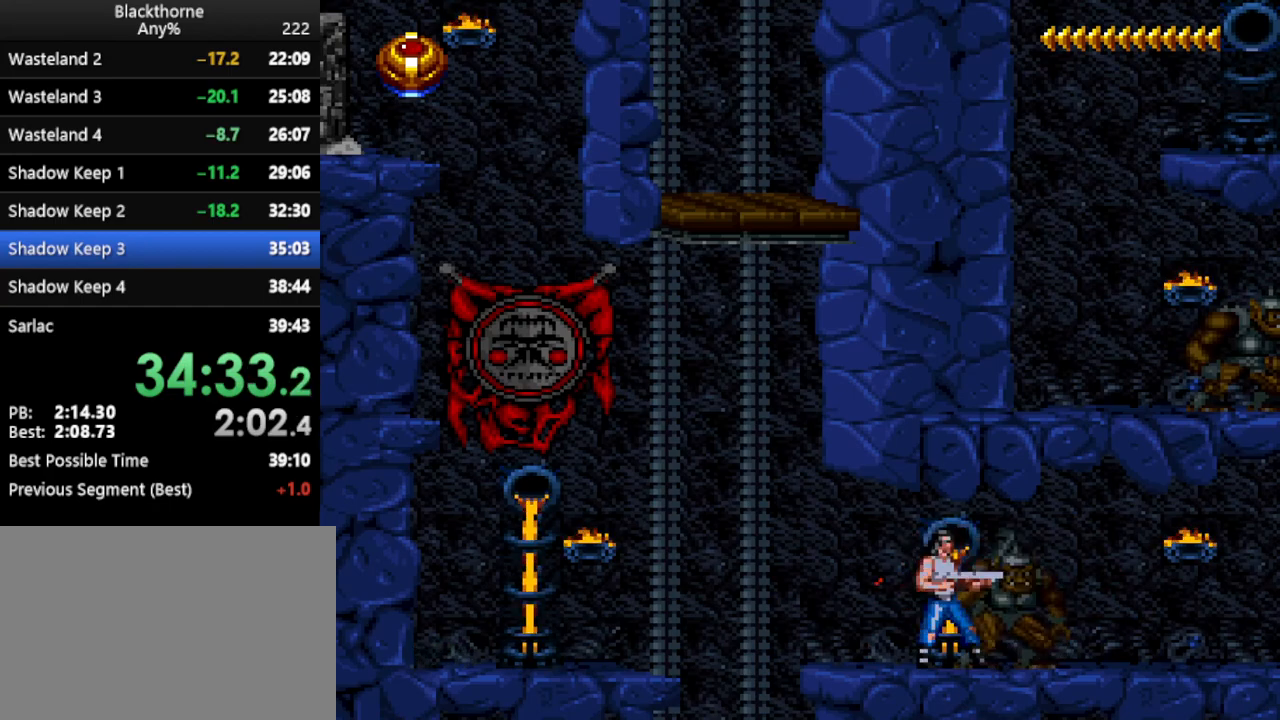
{"keys": ["d"], "events": [[250, "num2", "up"], [350, "d", "down"]]}
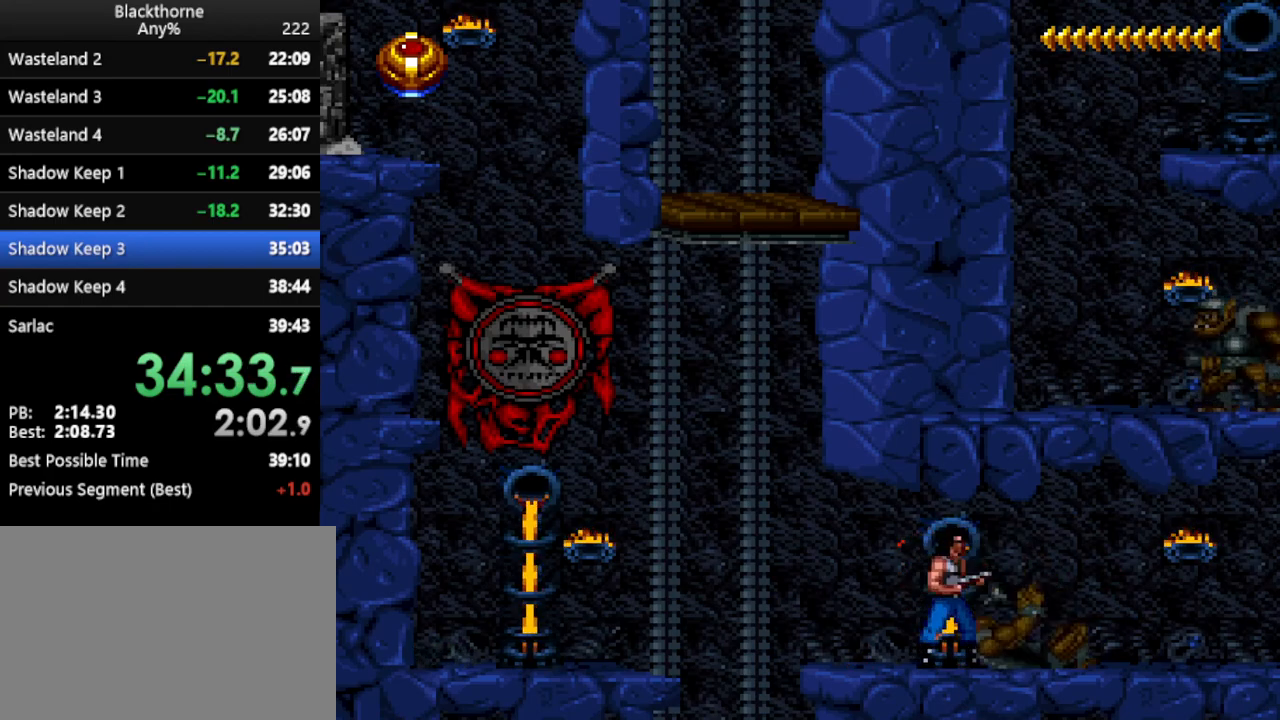
{"keys": ["a"], "events": [[83, "d", "up"], [233, "a", "down"]]}
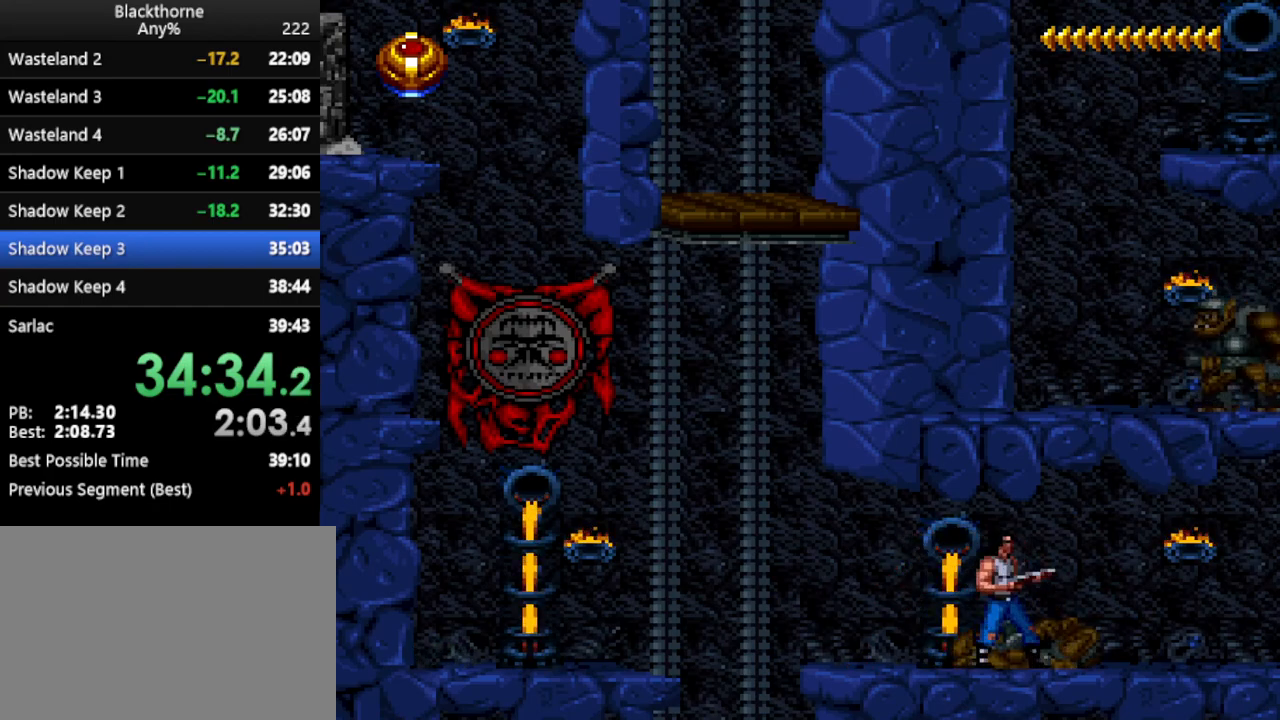
{"keys": [], "events": [[200, "a", "up"], [433, "num3", "down"], [483, "num3", "up"]]}
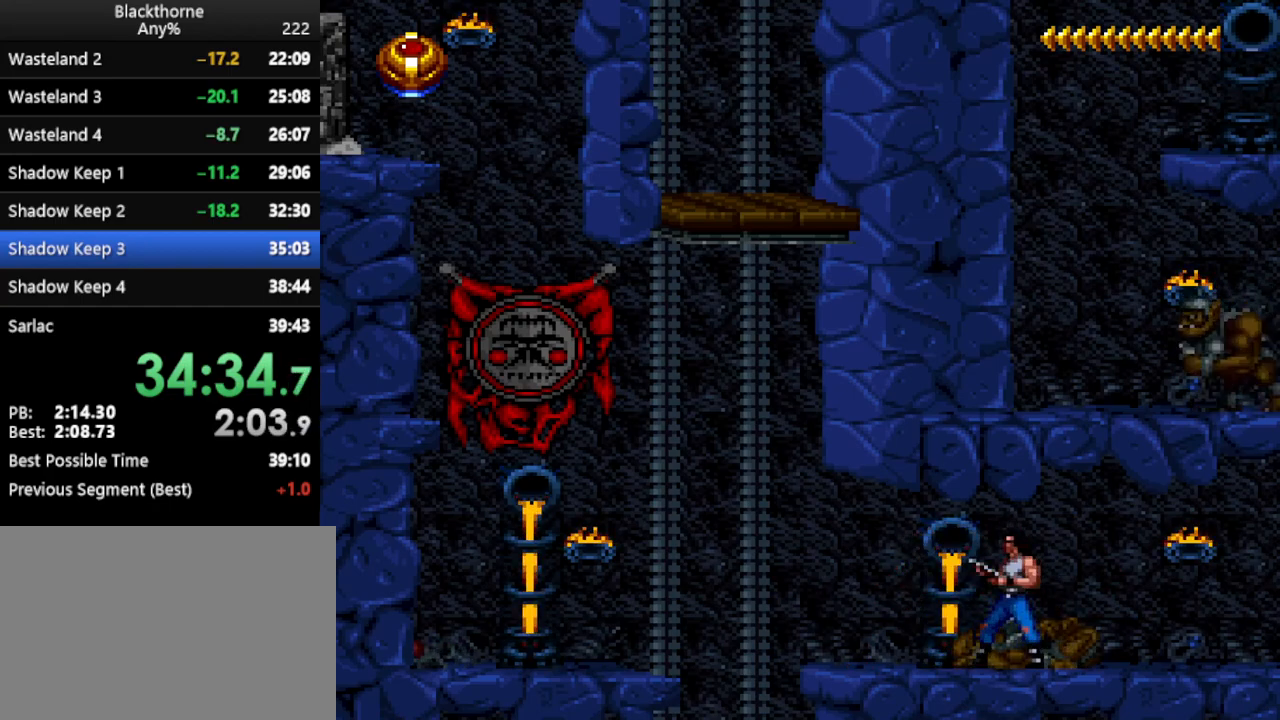
{"keys": ["s"], "events": [[300, "s", "down"]]}
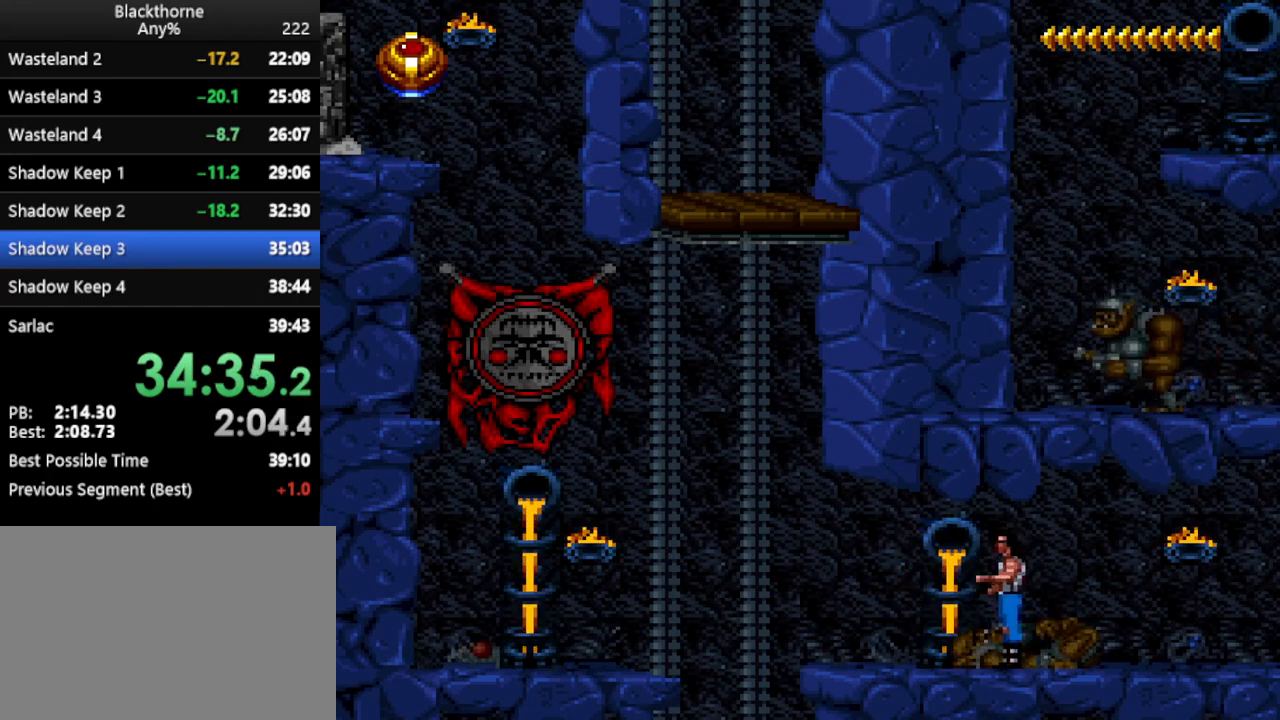
{"keys": [], "events": [[133, "s", "up"], [317, "num5", "down"], [367, "num5", "up"]]}
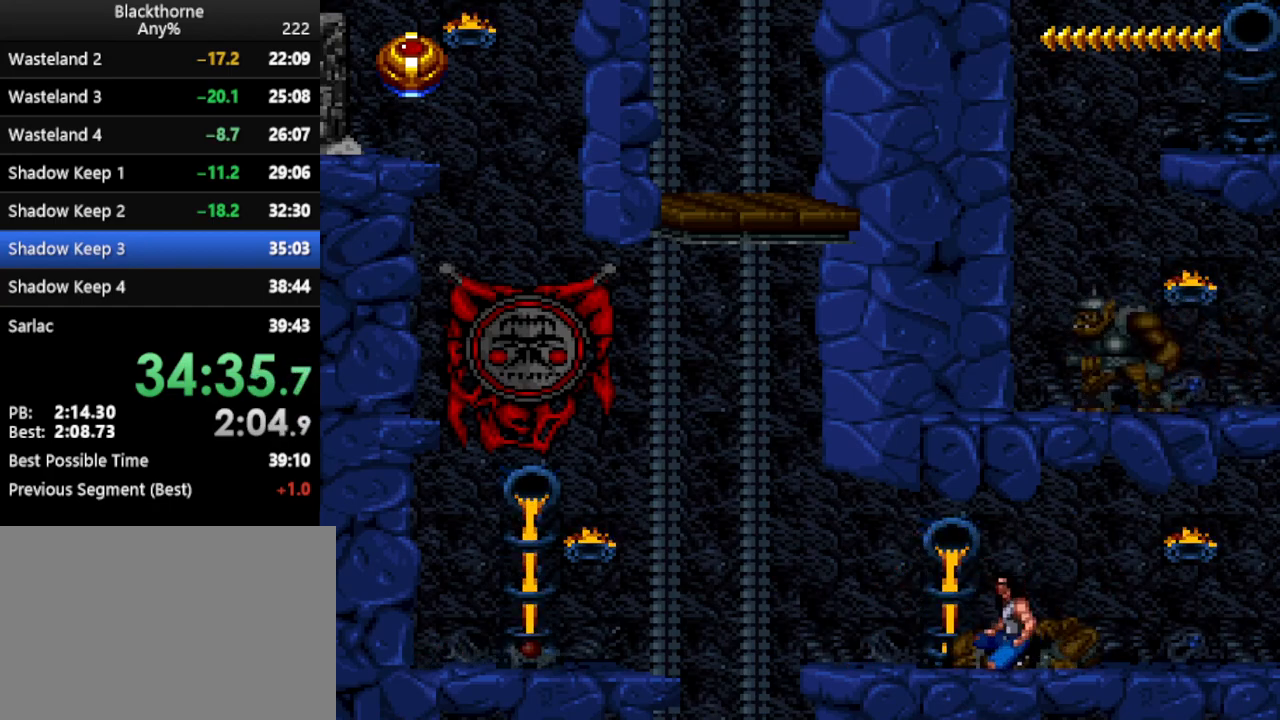
{"keys": ["s"], "events": [[200, "w", "down"], [300, "w", "up"], [433, "s", "down"]]}
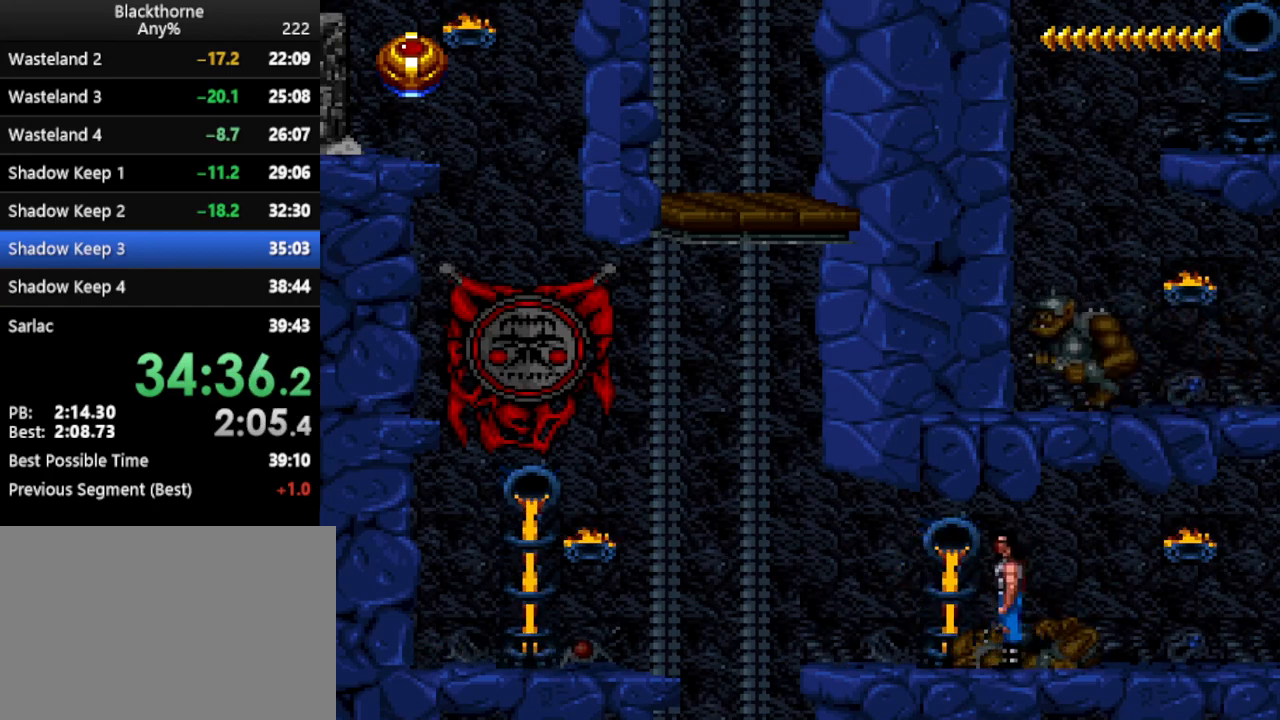
{"keys": [], "events": [[117, "s", "up"], [367, "num5", "down"], [417, "num5", "up"]]}
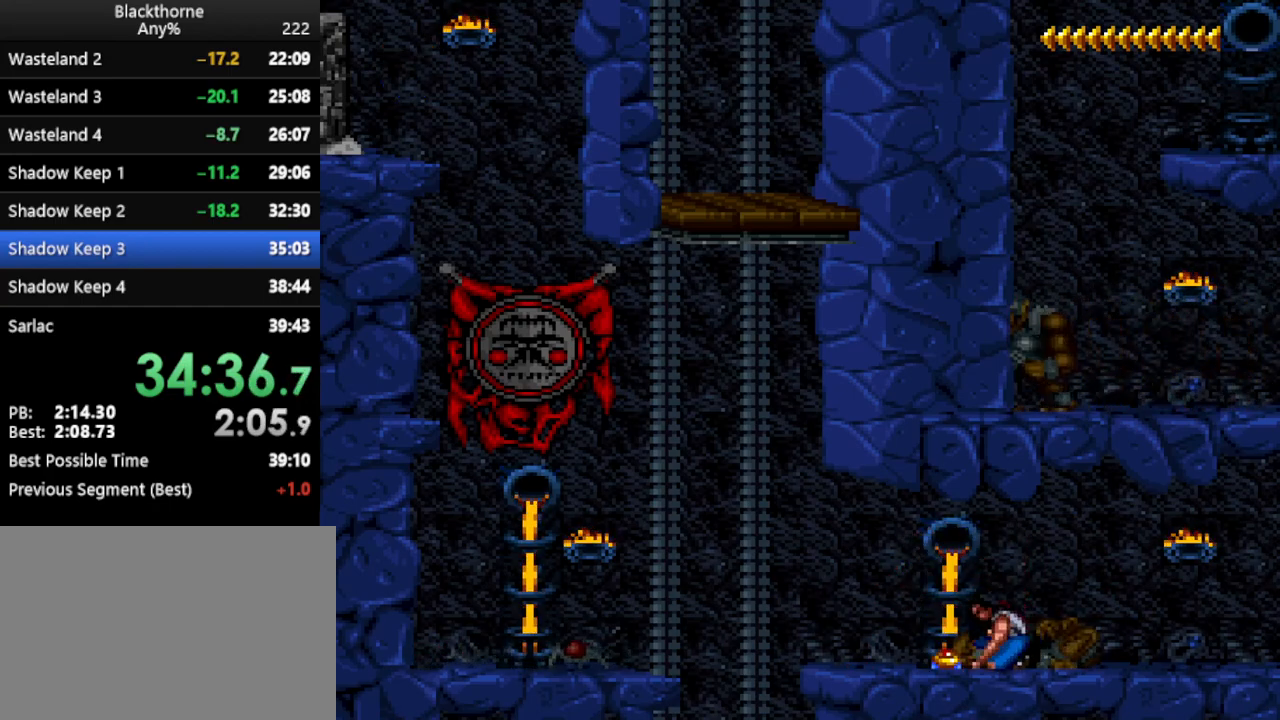
{"keys": [], "events": [[50, "w", "down"], [283, "w", "up"]]}
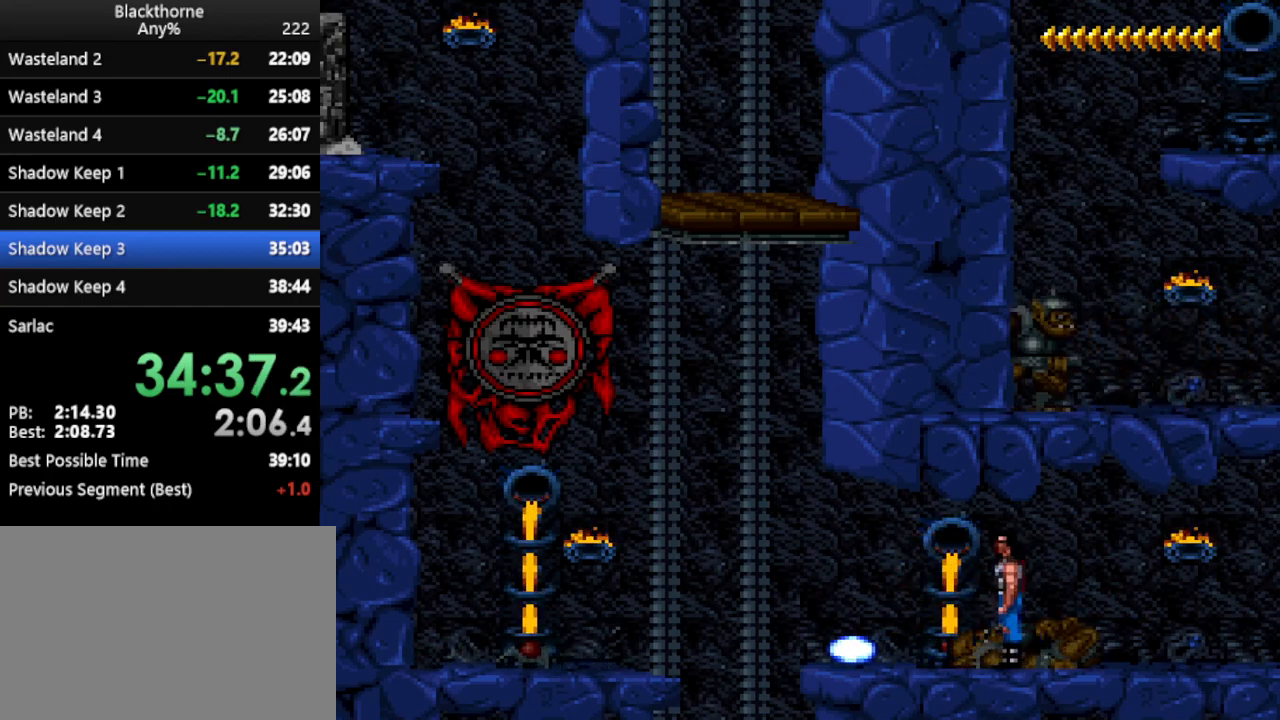
{"keys": ["a"], "events": [[17, "num2", "down"], [117, "num2", "up"], [383, "a", "down"]]}
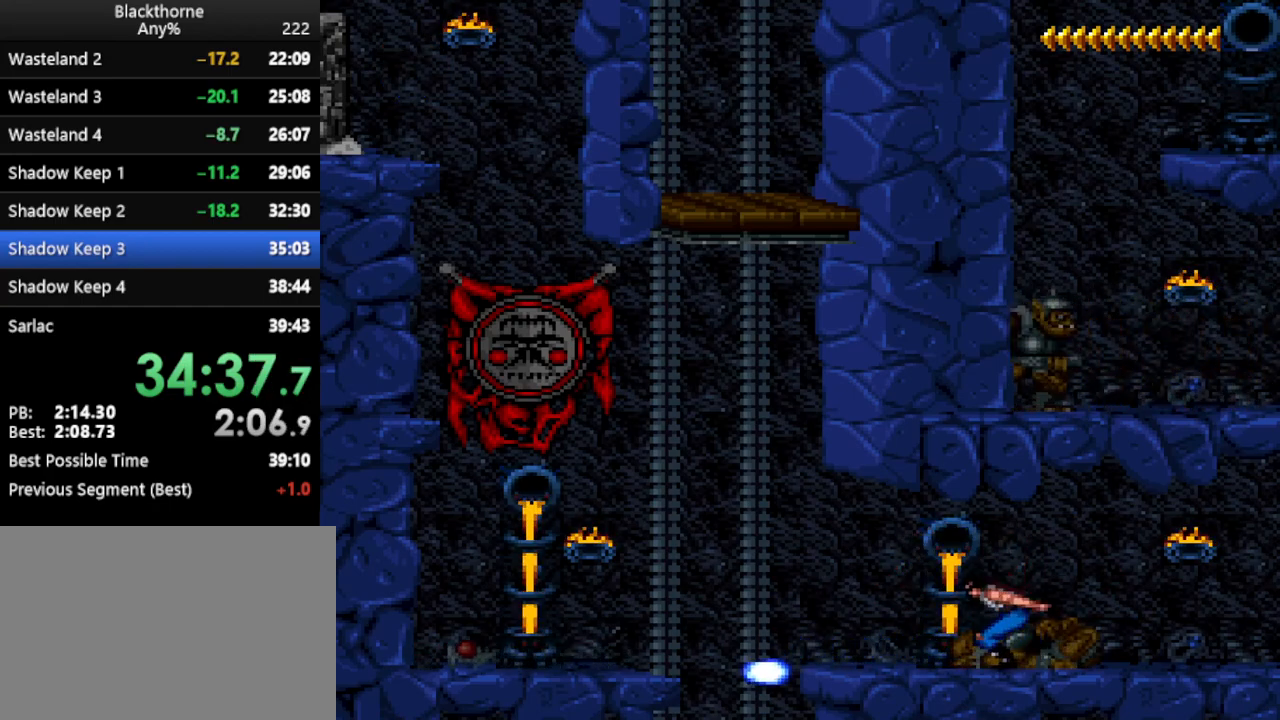
{"keys": ["a", "num1"], "events": [[83, "num1", "down"]]}
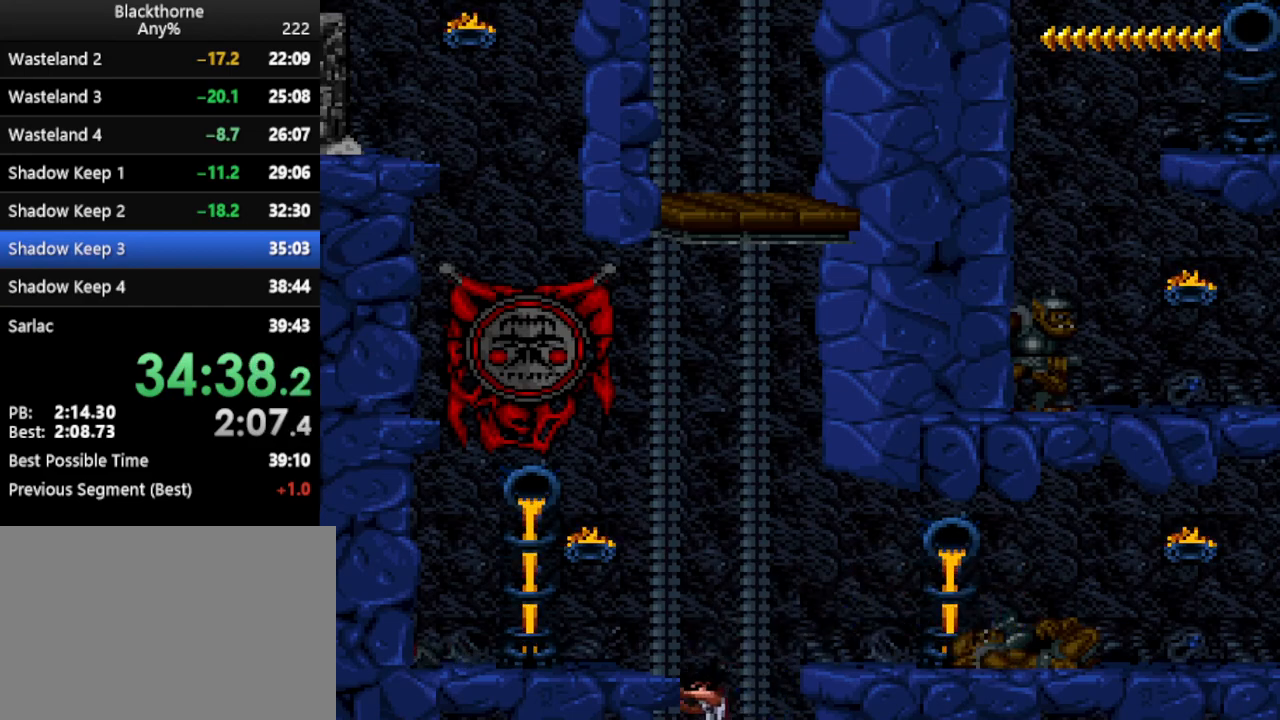
{"keys": ["a", "num1"], "events": []}
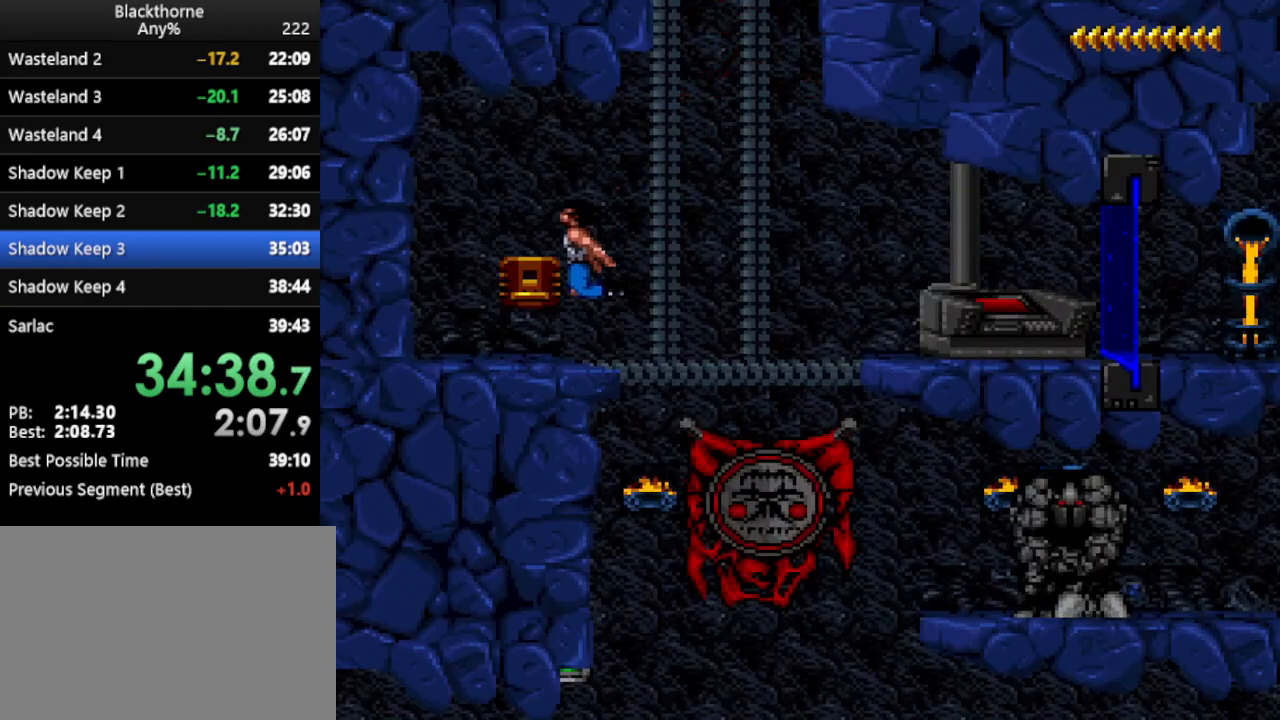
{"keys": ["a"], "events": [[100, "num1", "up"]]}
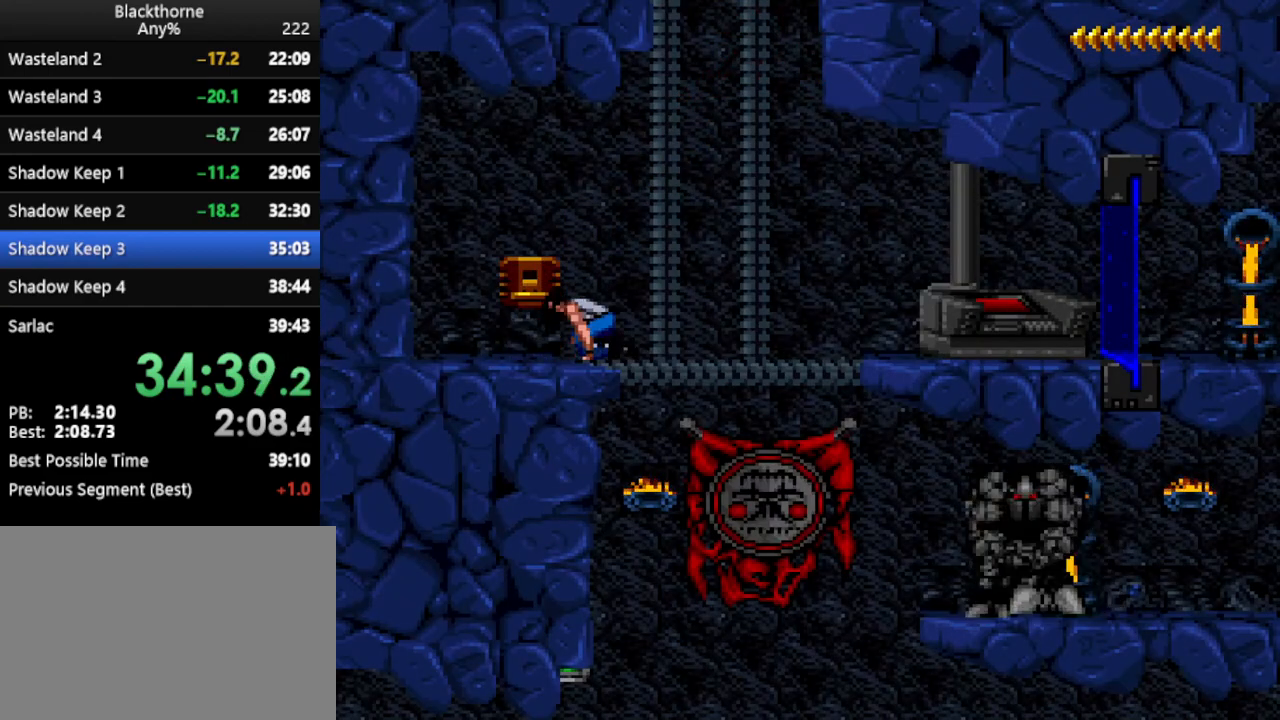
{"keys": ["a"], "events": []}
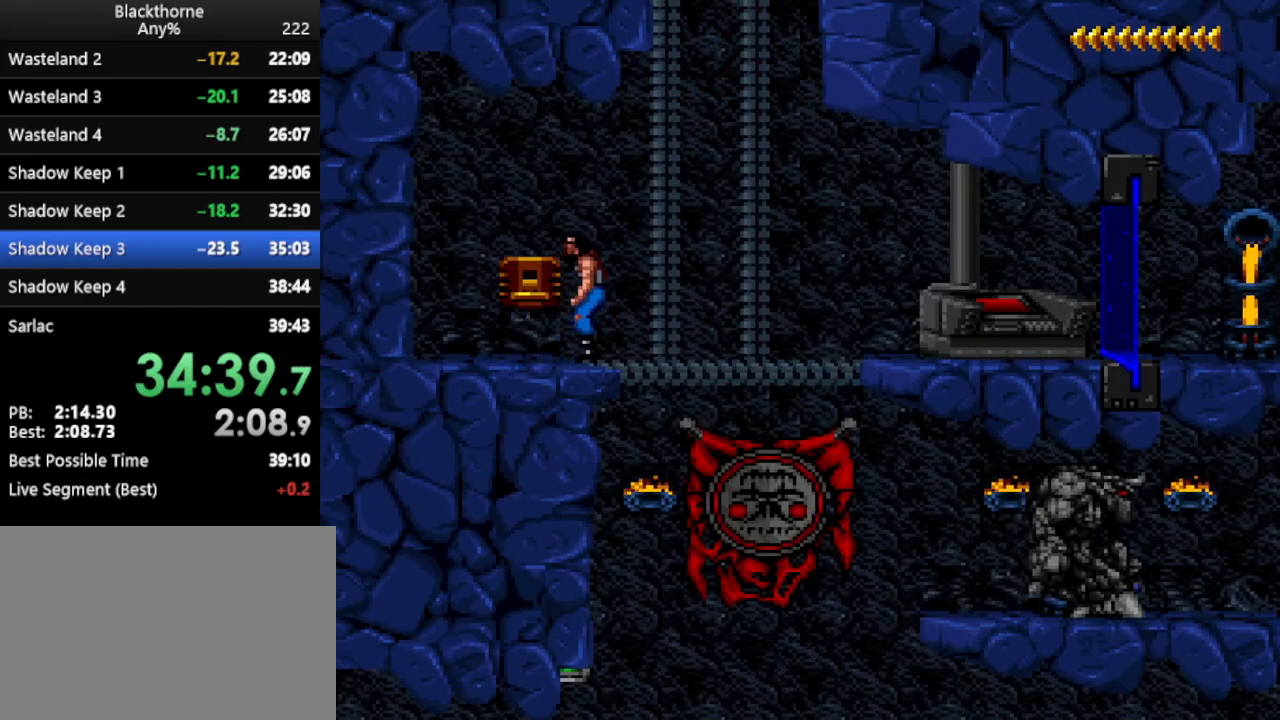
{"keys": ["w"], "events": [[283, "a", "up"], [367, "w", "down"]]}
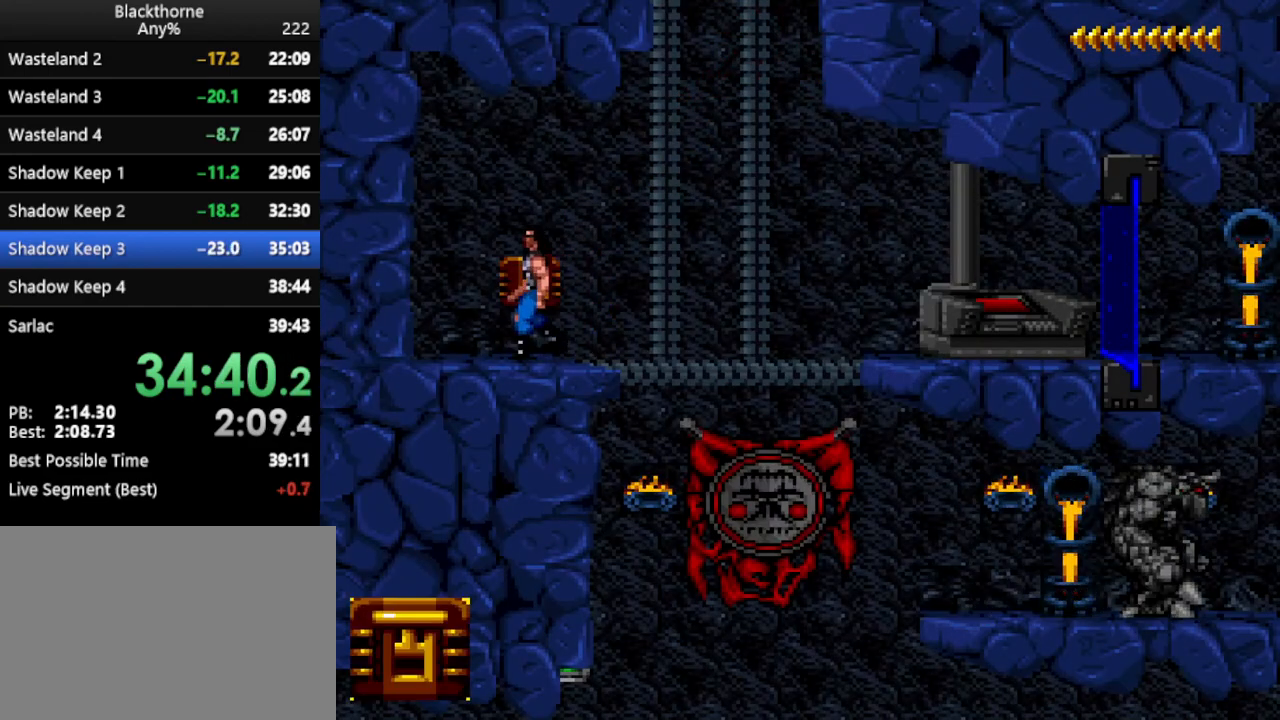
{"keys": ["d"], "events": [[250, "w", "up"], [433, "d", "down"]]}
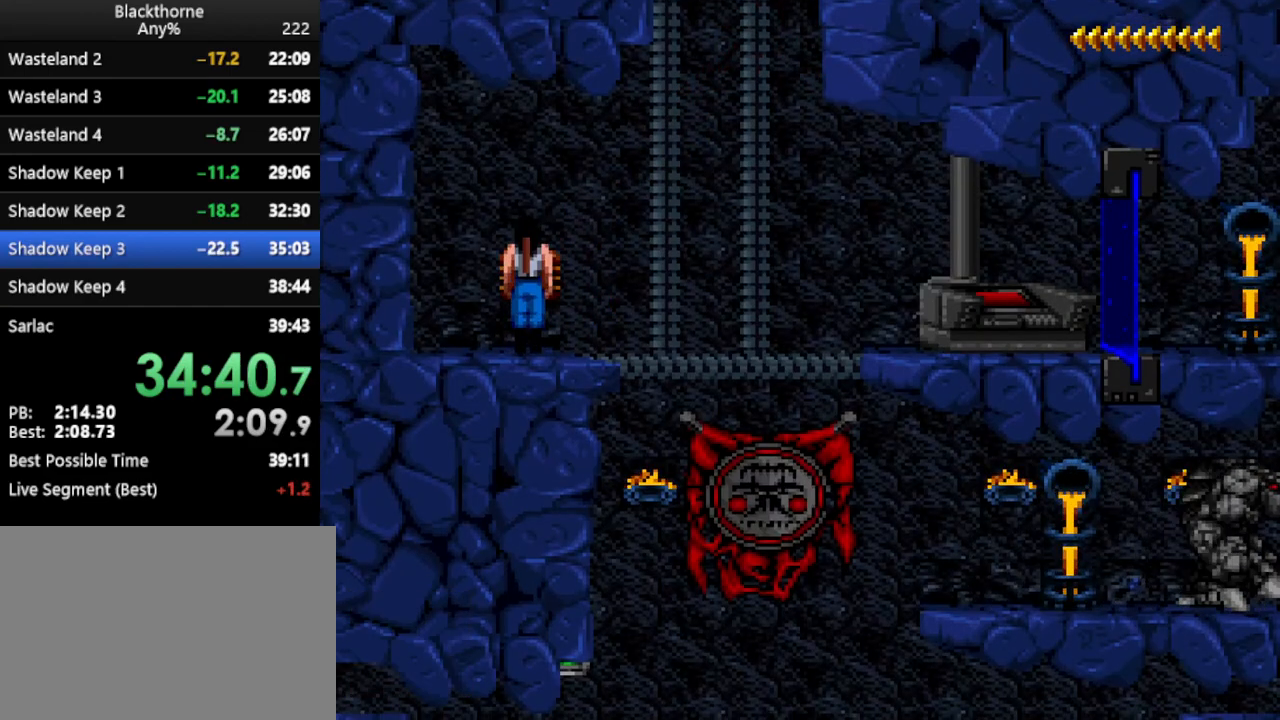
{"keys": [], "events": [[400, "d", "up"]]}
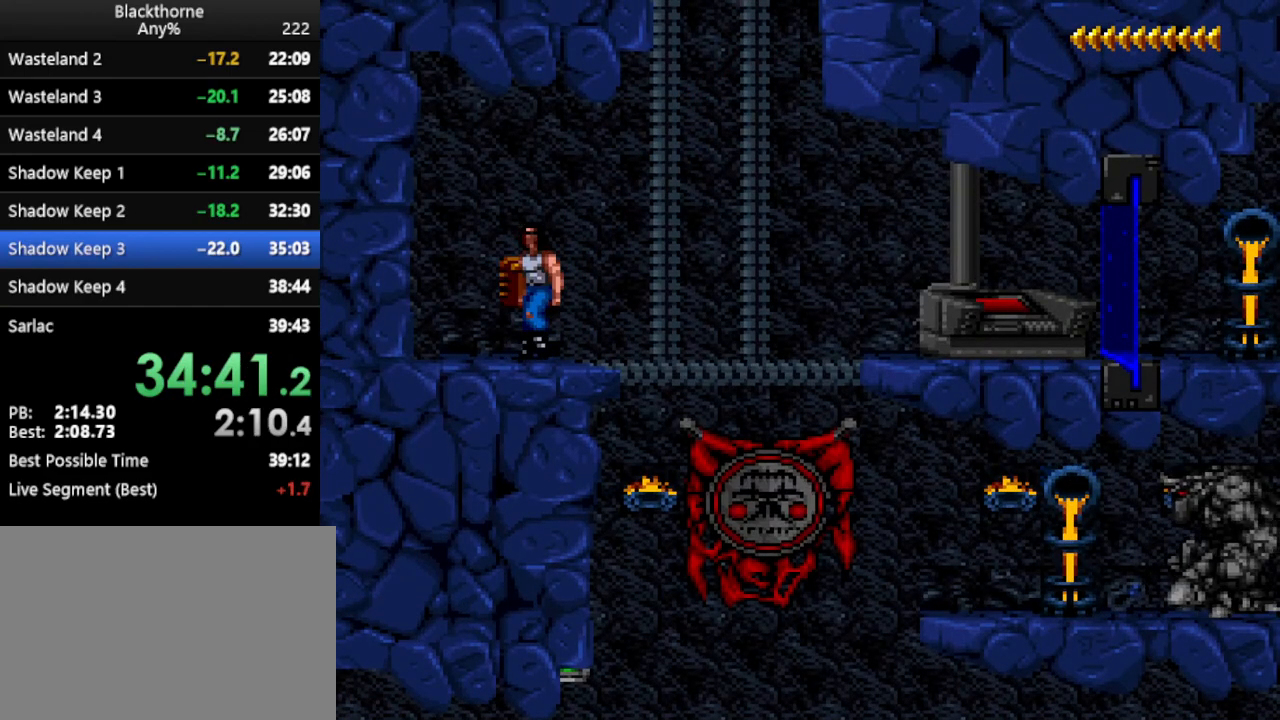
{"keys": [], "events": [[417, "d", "down"], [467, "d", "up"]]}
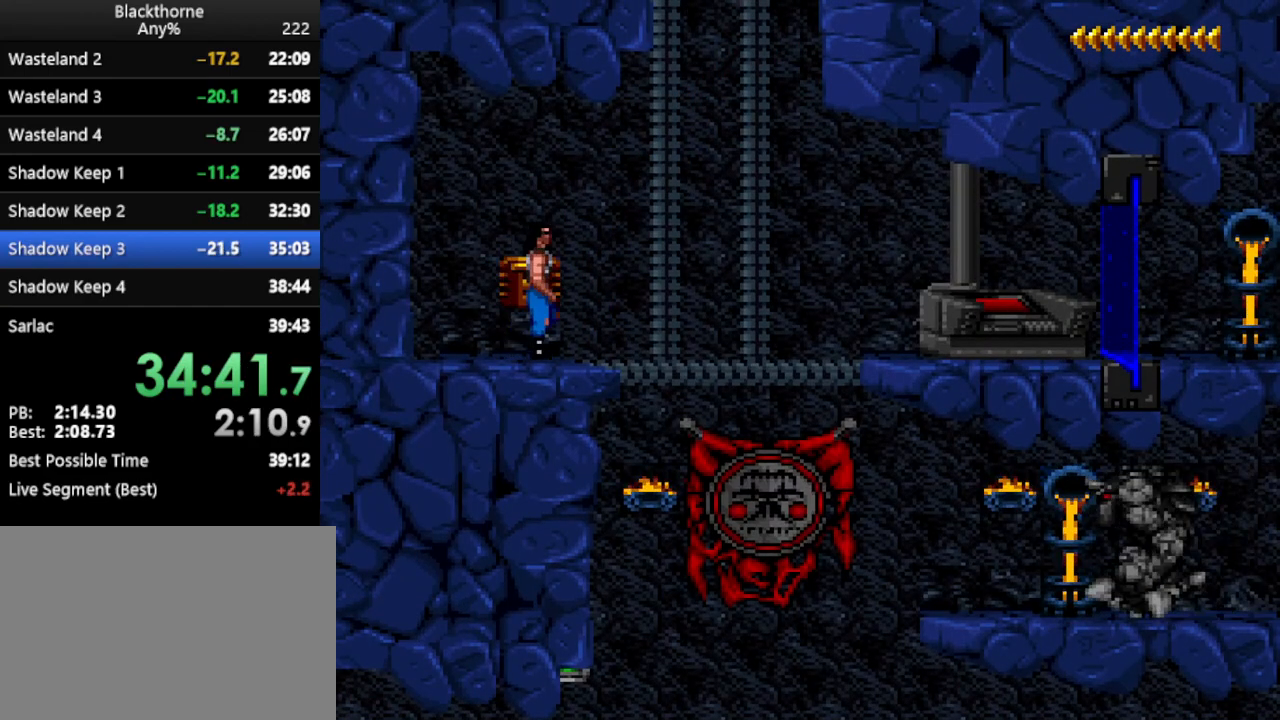
{"keys": [], "events": []}